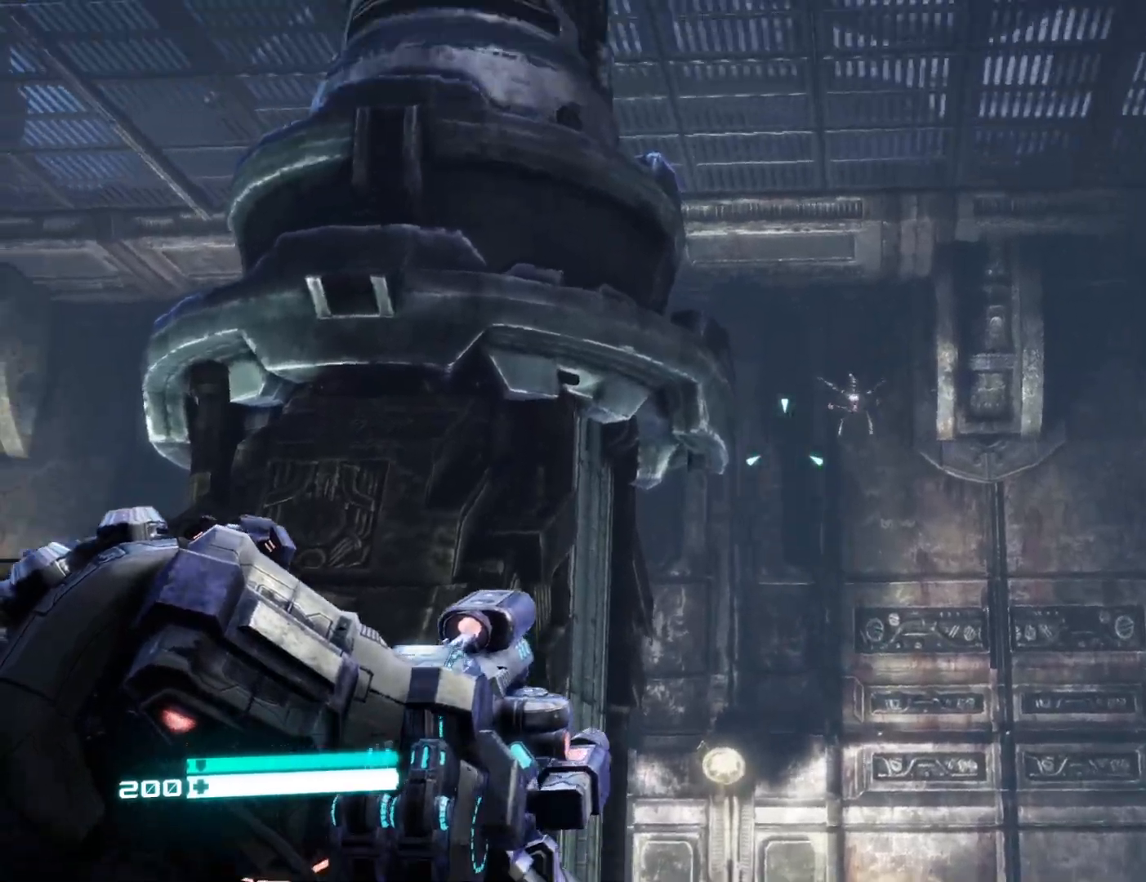
Gameplay with a controller (Xbox layout); each line is a JSON object with the inputs held at the frame after it. "events" lists button and stick changes between this image and that frame as [ms after this image, input, new state], when the widget could be followed in between.
{"buttons": ["L2", "R2"], "left_stick": "center", "right_stick": "up", "events": [[67, "right_stick", "center"], [117, "right_stick", "right"], [300, "right_stick", "center"], [317, "R2", "down"], [433, "right_stick", "up"]]}
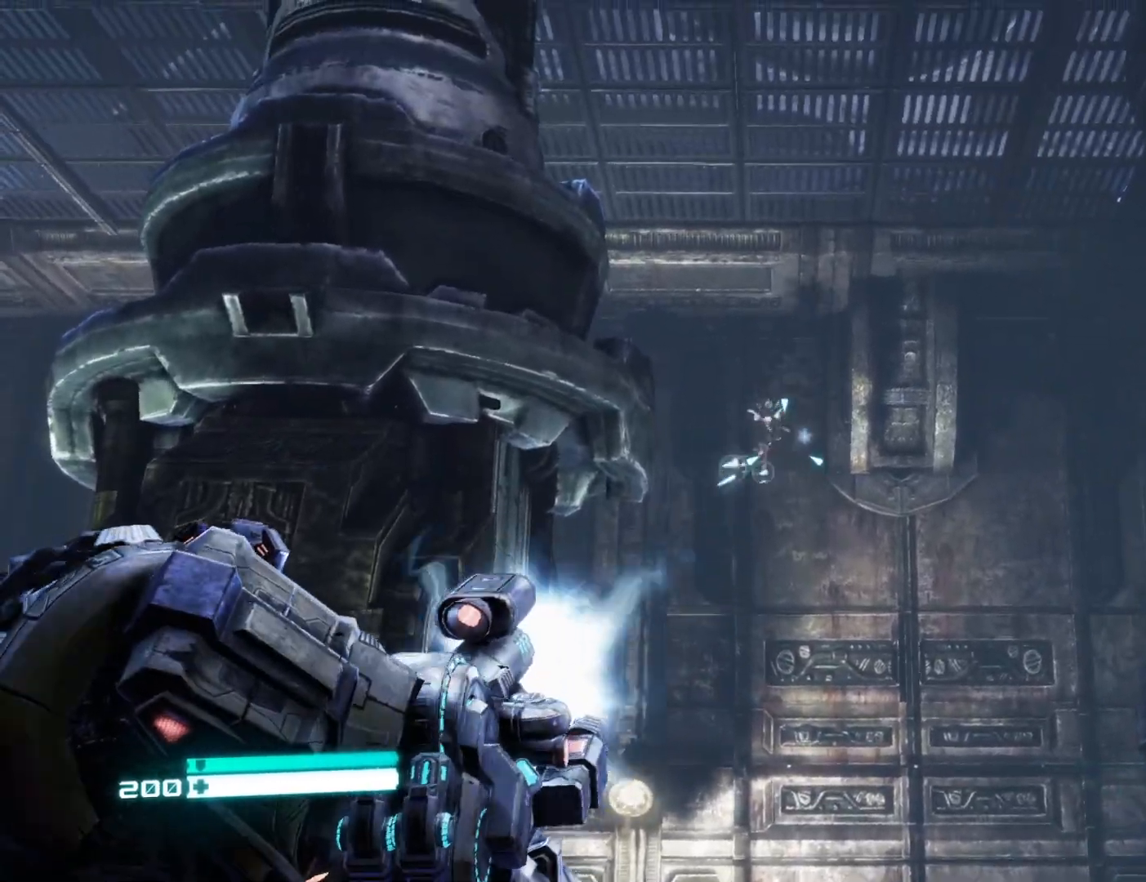
{"buttons": ["L2", "R2"], "left_stick": "center", "right_stick": "up", "events": [[67, "right_stick", "center"], [167, "right_stick", "down-left"], [283, "right_stick", "down"], [383, "right_stick", "center"], [467, "right_stick", "up"]]}
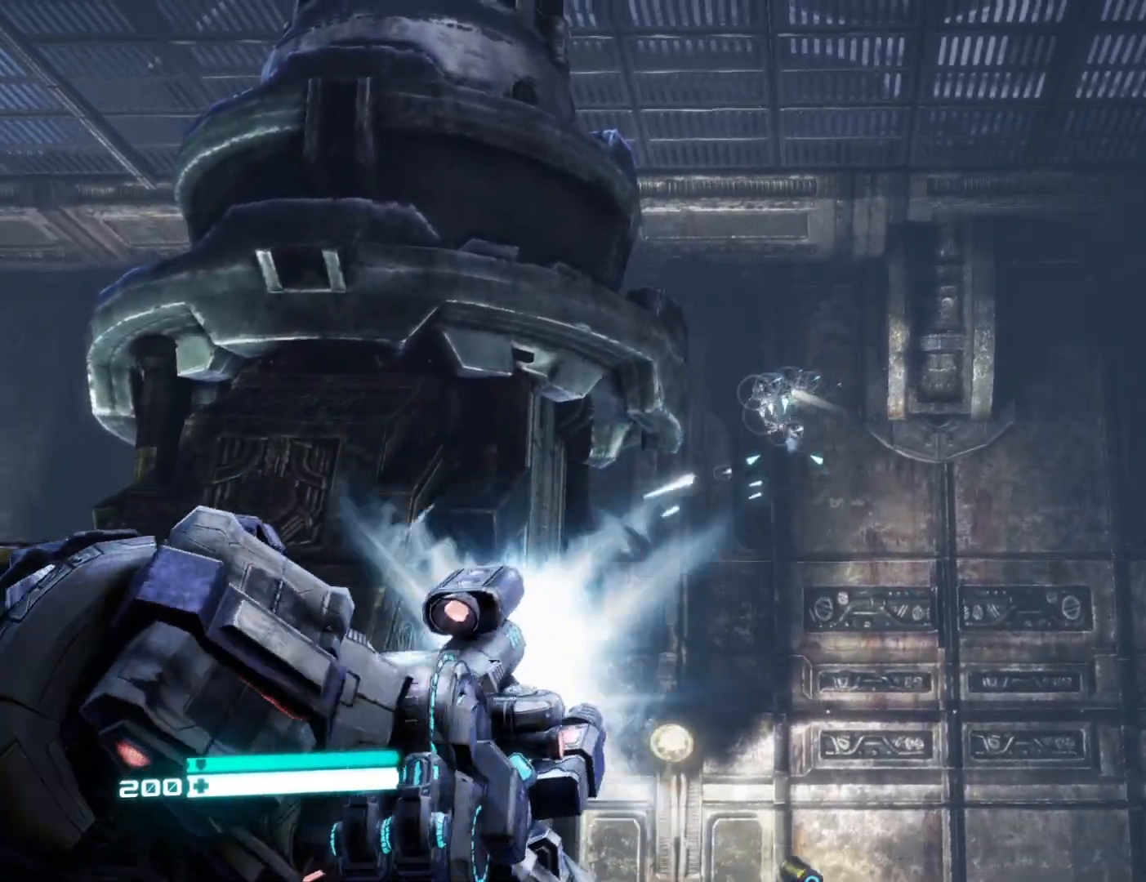
{"buttons": ["L2", "R2"], "left_stick": "center", "right_stick": "left", "events": [[117, "right_stick", "center"], [200, "right_stick", "left"], [250, "right_stick", "down-left"], [433, "right_stick", "left"]]}
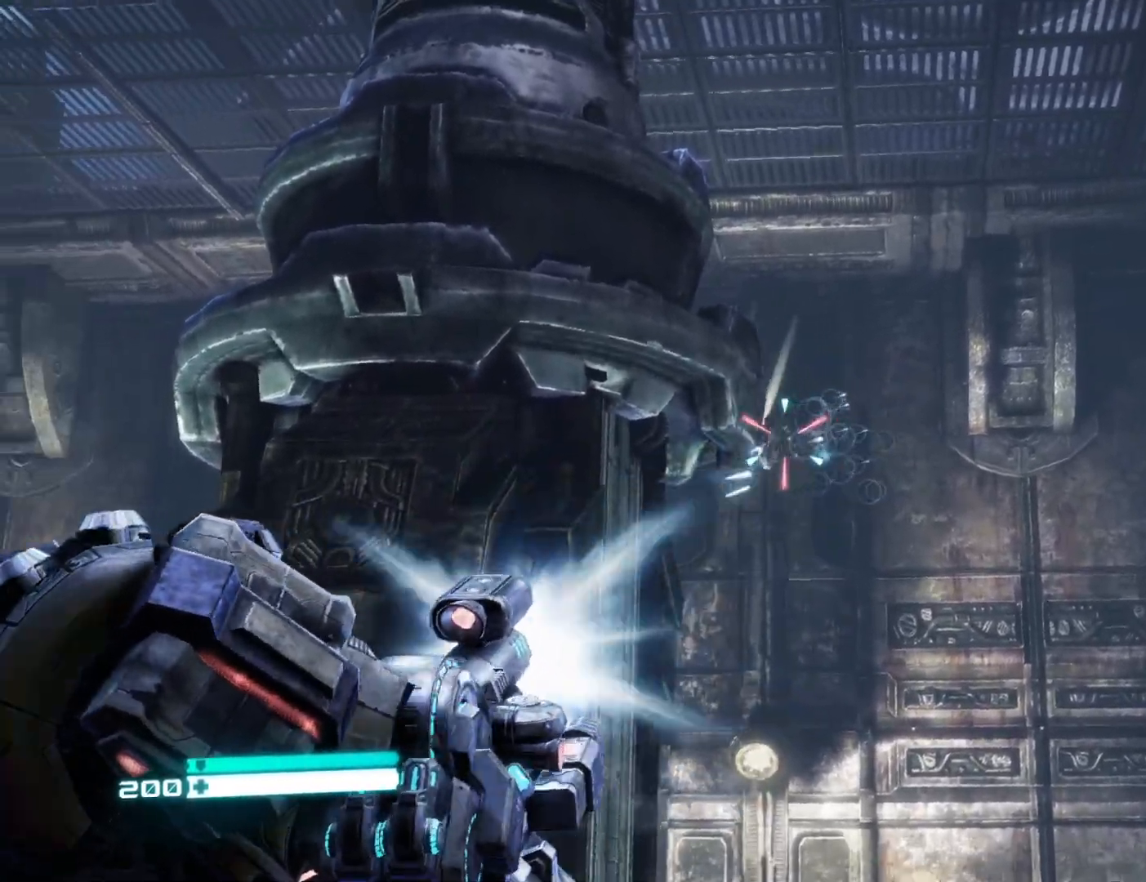
{"buttons": [], "left_stick": "left", "right_stick": "down", "events": [[50, "left_stick", "right"], [50, "right_stick", "down-left"], [150, "right_stick", "down"], [200, "R2", "up"], [217, "L2", "up"], [383, "left_stick", "center"], [450, "left_stick", "left"]]}
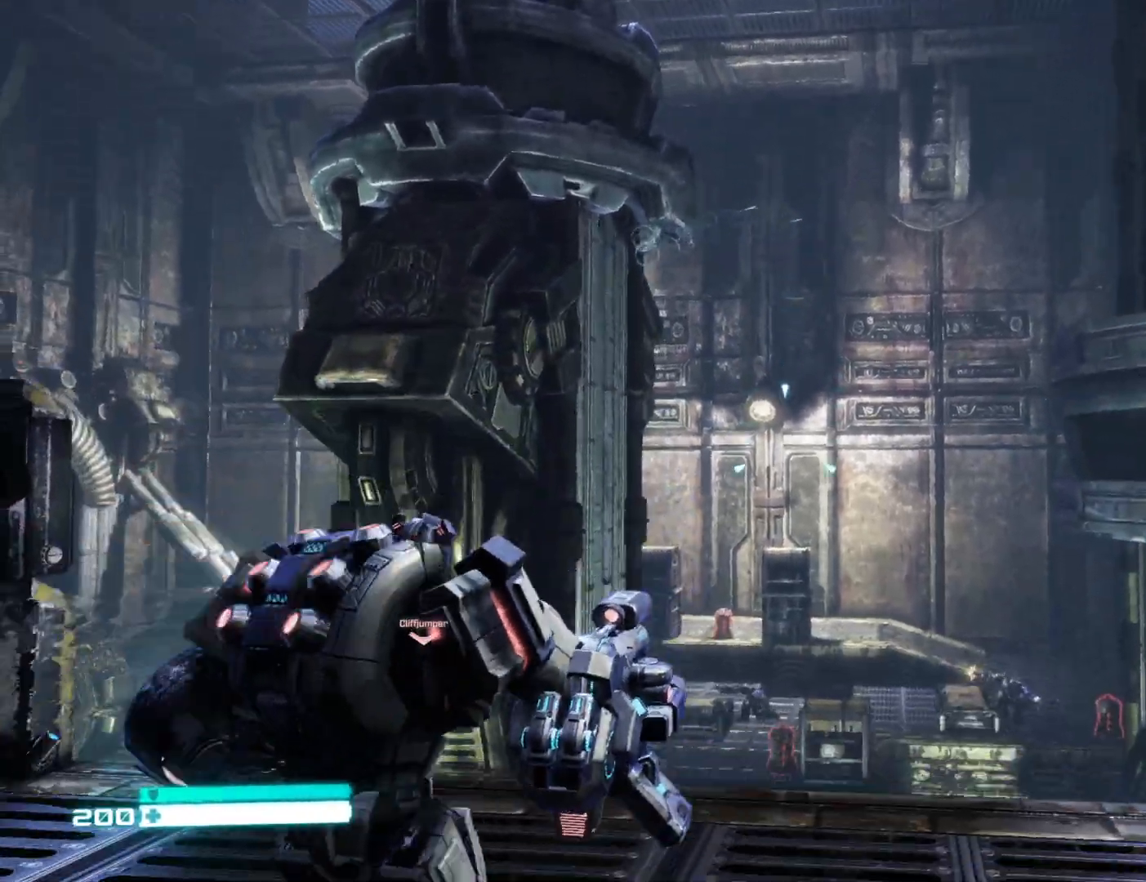
{"buttons": ["L2"], "left_stick": "right", "right_stick": "center", "events": [[83, "left_stick", "center"], [217, "right_stick", "center"], [350, "L2", "down"], [400, "left_stick", "right"]]}
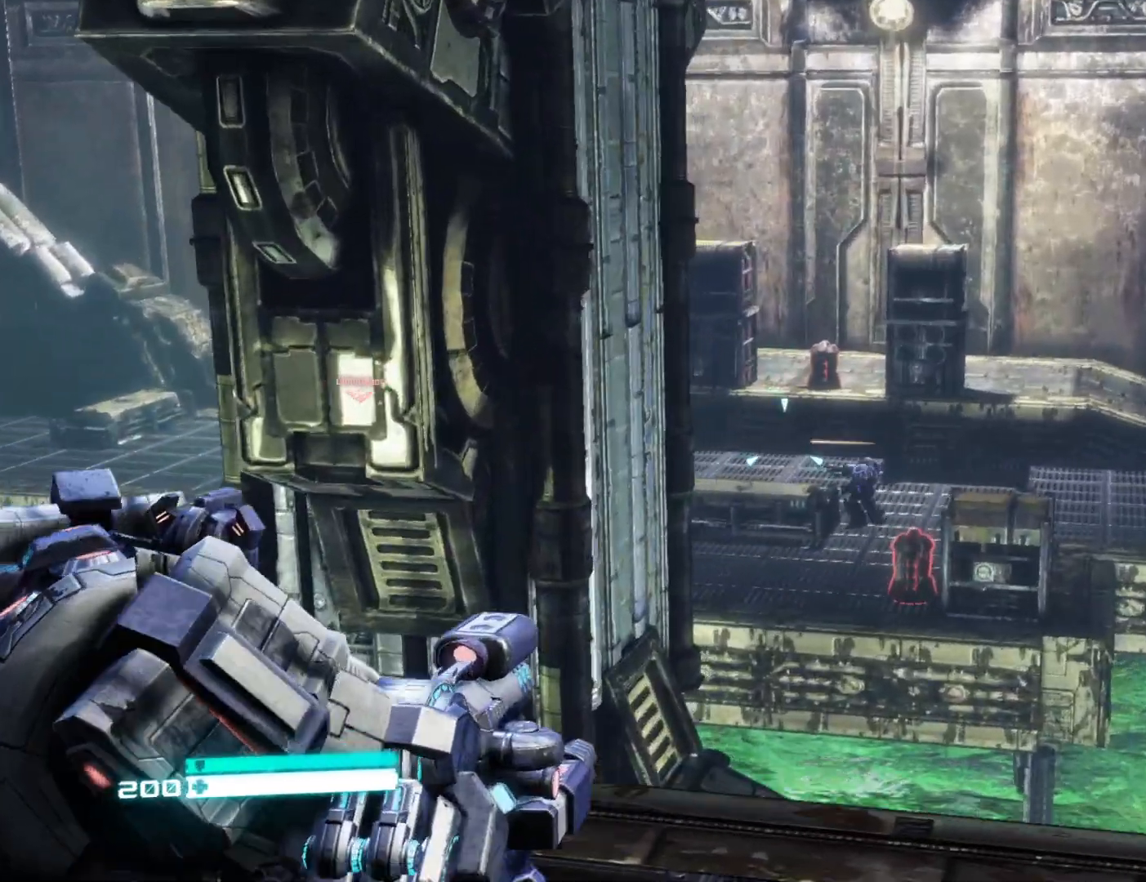
{"buttons": ["L2", "R2"], "left_stick": "center", "right_stick": "down-left", "events": [[133, "right_stick", "down"], [300, "left_stick", "center"], [300, "right_stick", "down-left"], [333, "R2", "down"]]}
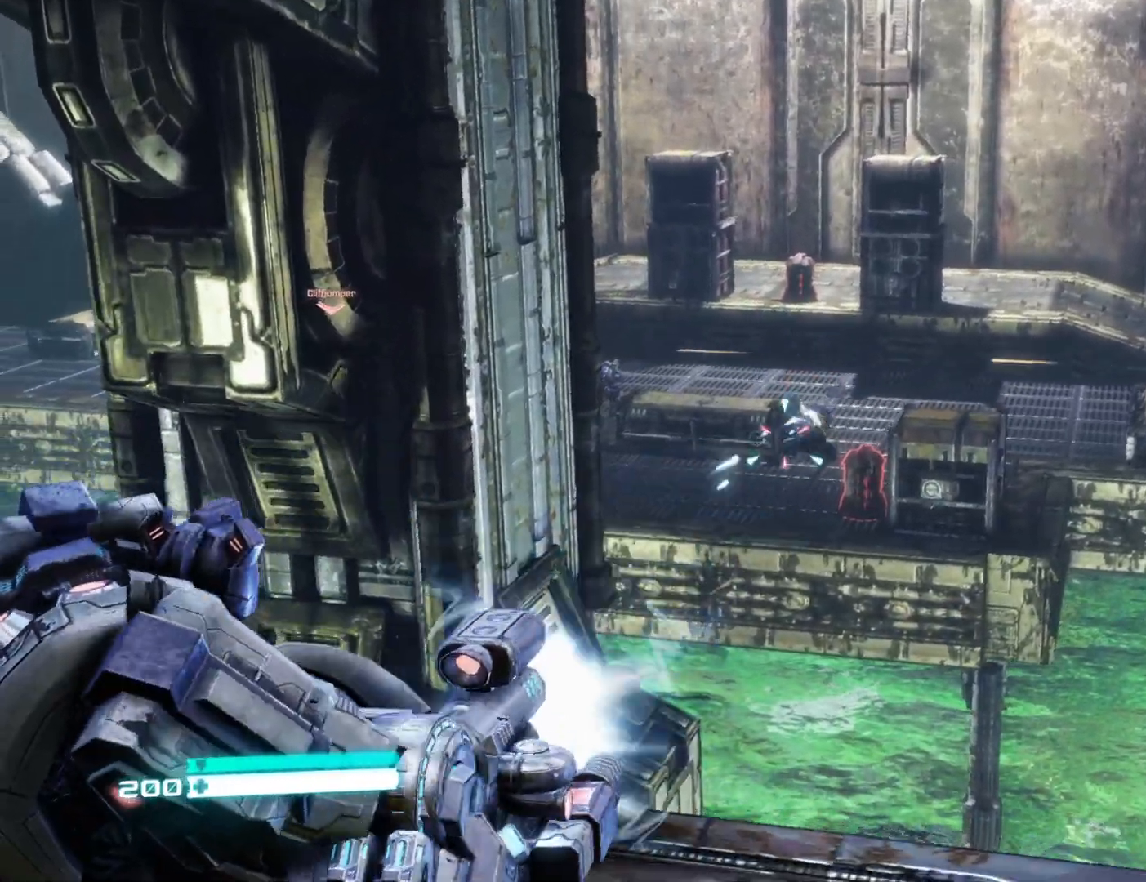
{"buttons": ["L2", "R2"], "left_stick": "center", "right_stick": "center", "events": [[33, "right_stick", "center"], [117, "right_stick", "up"], [233, "right_stick", "center"], [333, "right_stick", "right"], [433, "right_stick", "center"]]}
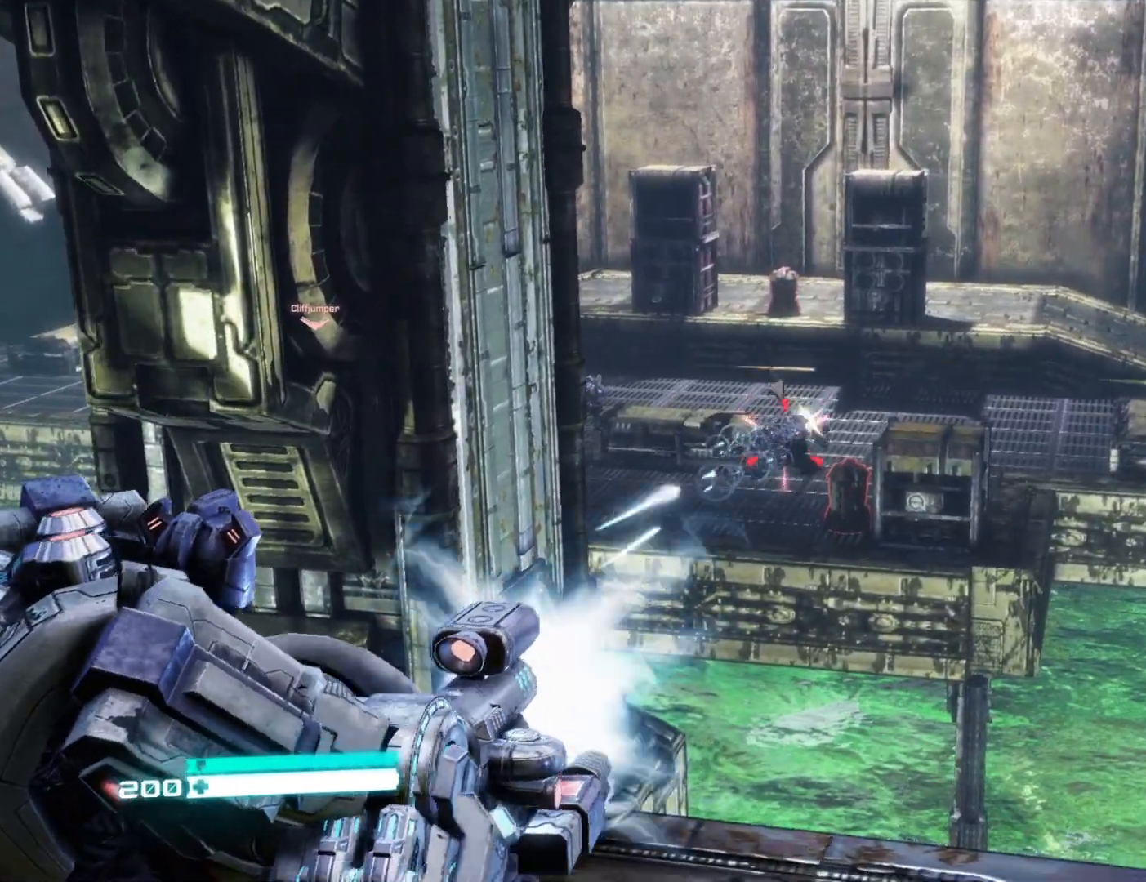
{"buttons": ["L2", "R2"], "left_stick": "center", "right_stick": "down", "events": [[83, "right_stick", "right"], [183, "right_stick", "center"], [483, "right_stick", "down"]]}
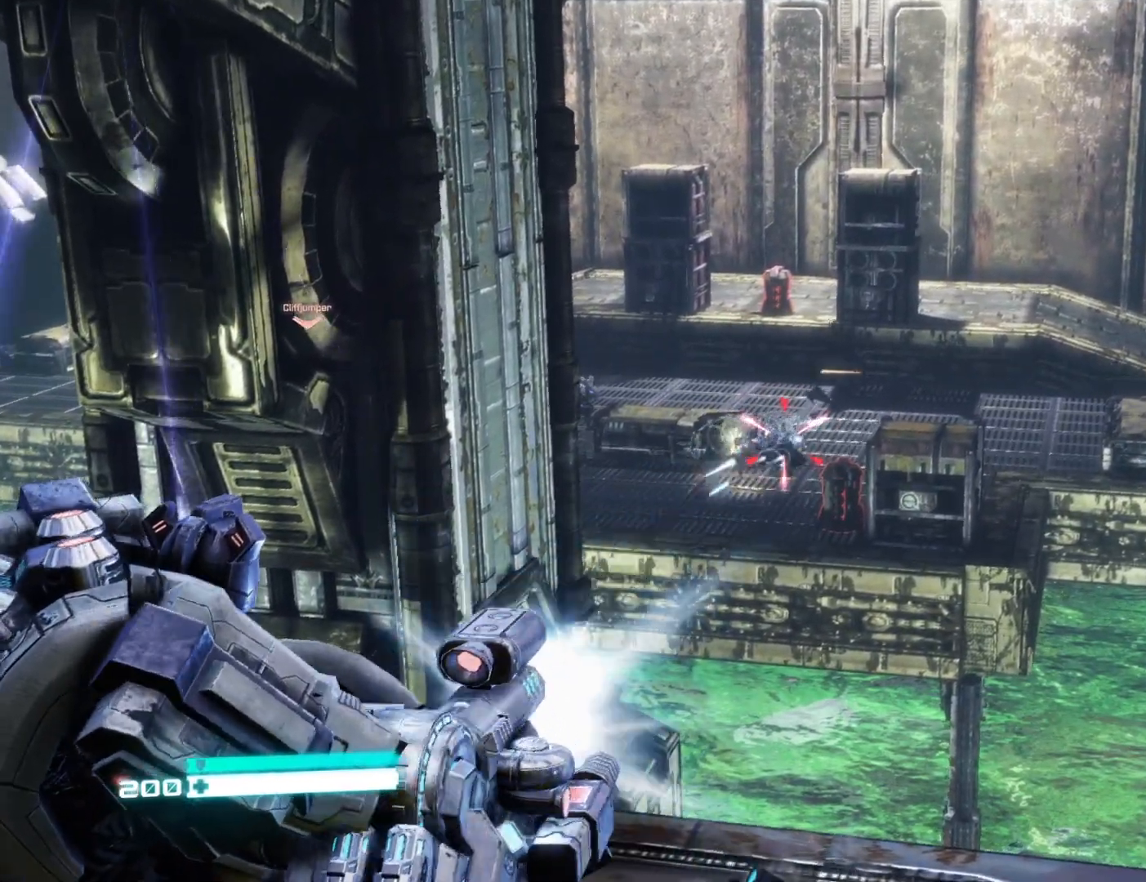
{"buttons": ["L2", "R2"], "left_stick": "center", "right_stick": "center", "events": [[83, "right_stick", "center"]]}
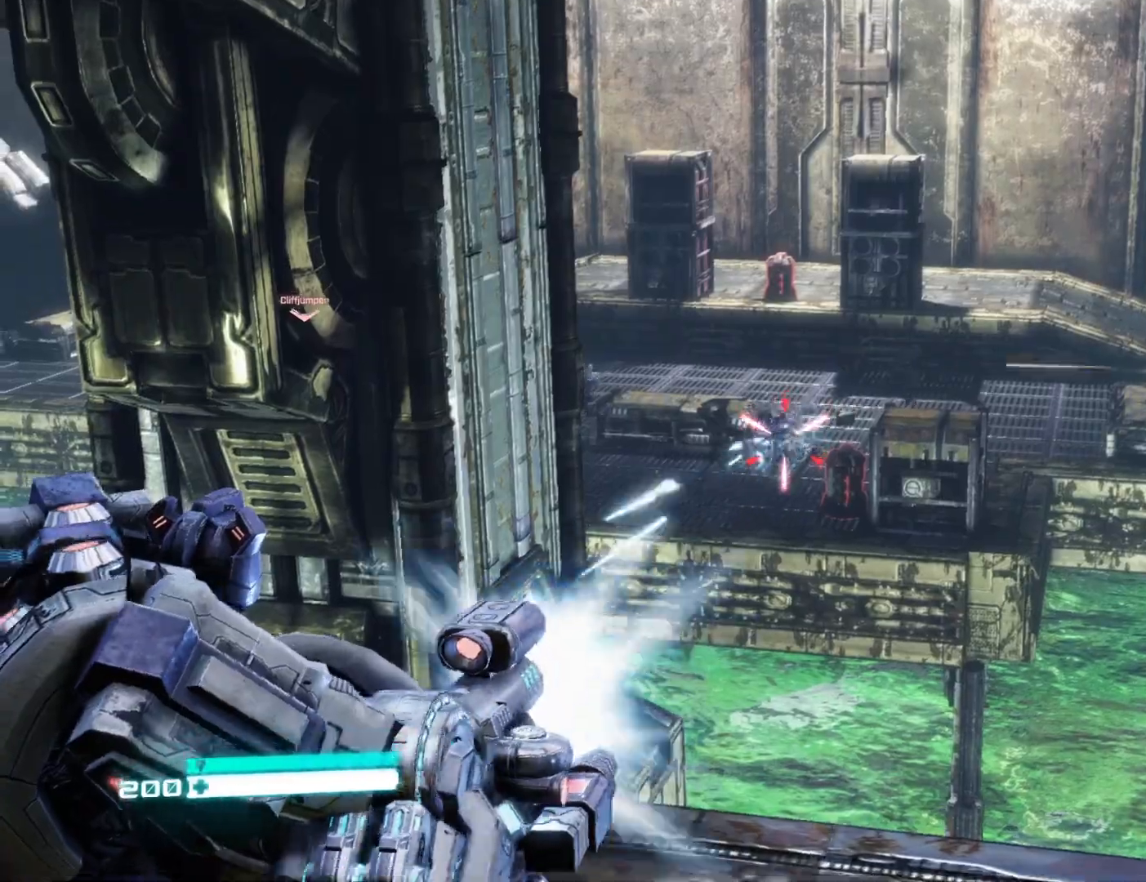
{"buttons": ["L2", "R2"], "left_stick": "down-left", "right_stick": "center", "events": [[483, "left_stick", "down-left"]]}
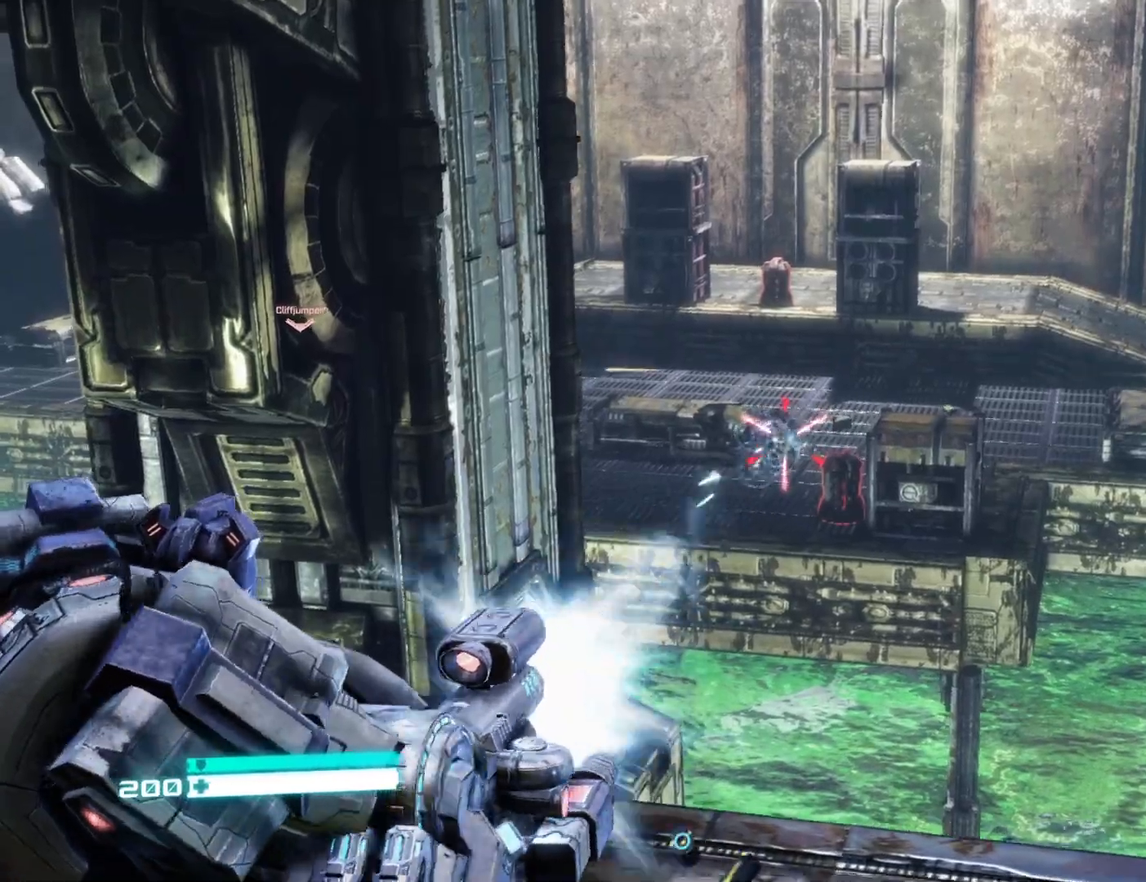
{"buttons": ["L2", "R2"], "left_stick": "left", "right_stick": "center", "events": [[100, "right_stick", "up"], [167, "left_stick", "center"], [217, "right_stick", "center"], [283, "left_stick", "down-left"], [467, "left_stick", "left"]]}
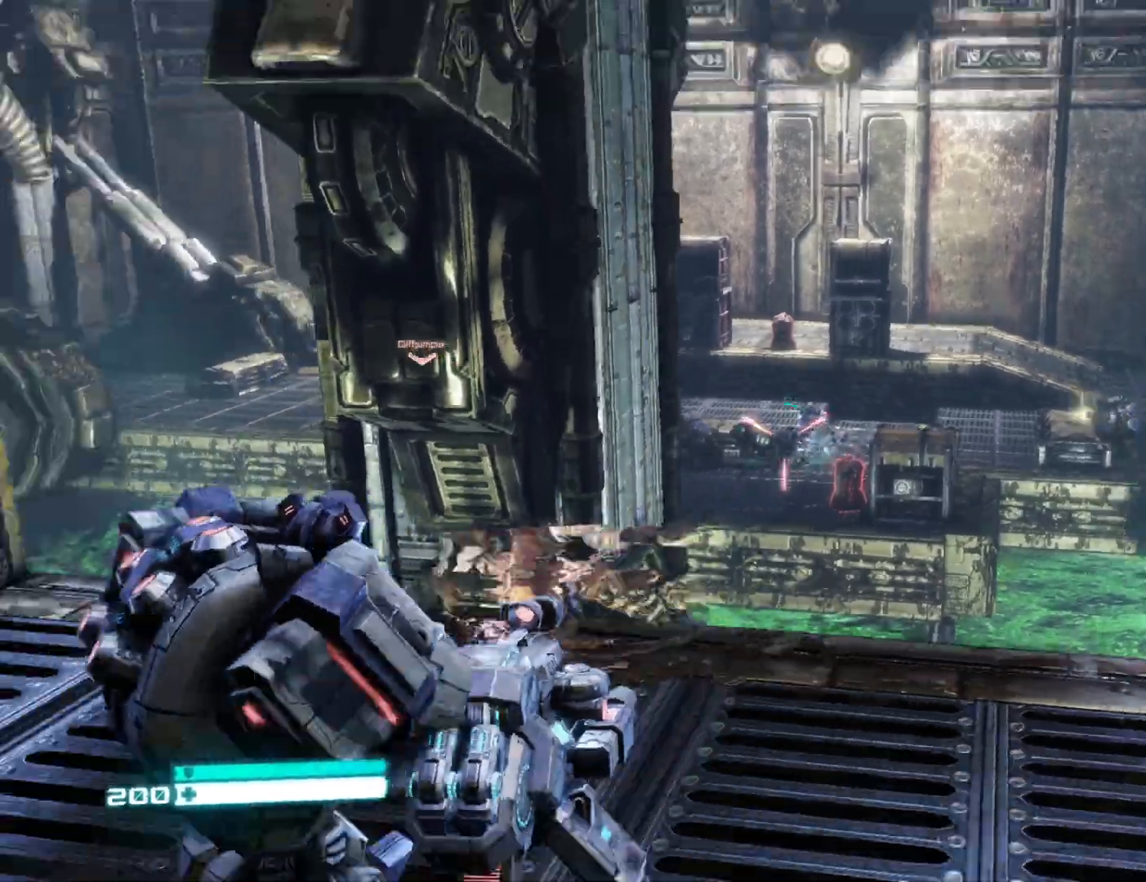
{"buttons": [], "left_stick": "left", "right_stick": "up", "events": [[100, "right_stick", "right"], [250, "right_stick", "center"], [300, "right_stick", "left"], [317, "L2", "up"], [333, "R2", "up"], [467, "right_stick", "up"]]}
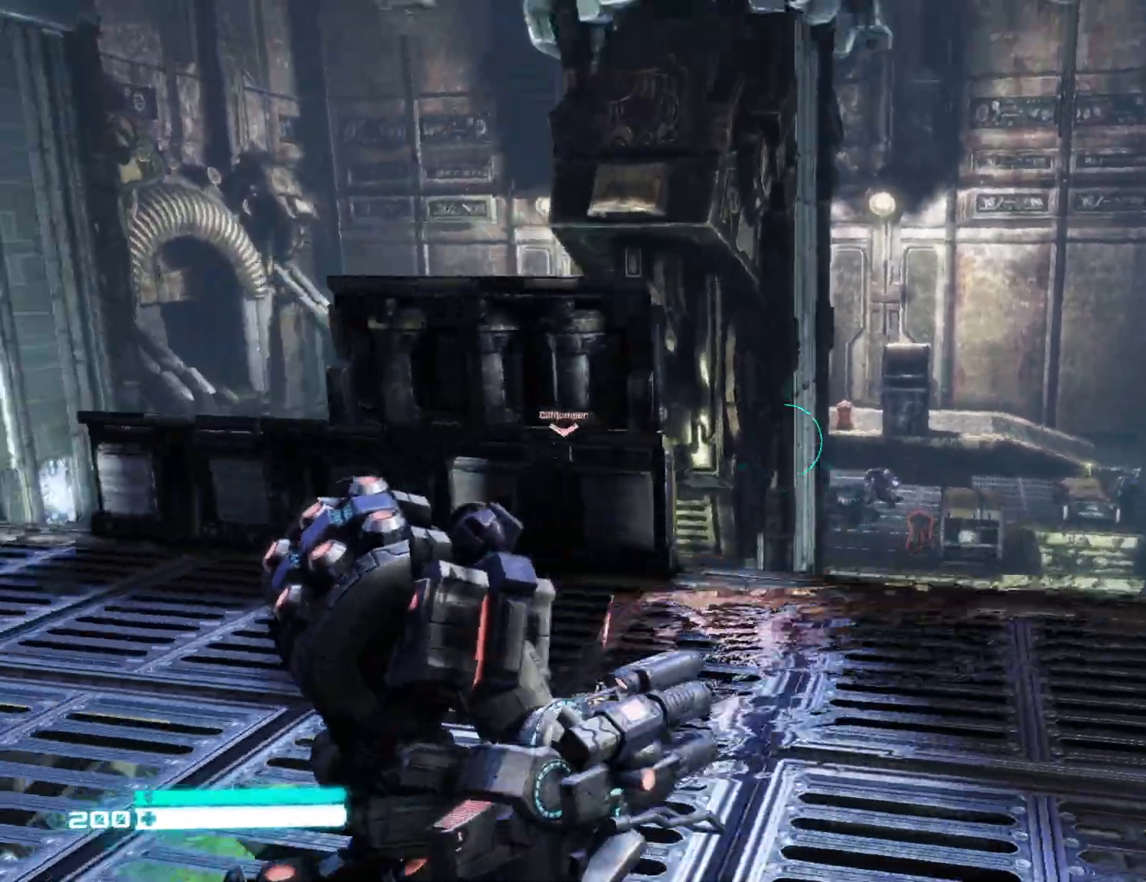
{"buttons": [], "left_stick": "center", "right_stick": "left", "events": [[317, "right_stick", "center"], [433, "right_stick", "down-left"], [500, "left_stick", "center"], [500, "right_stick", "left"]]}
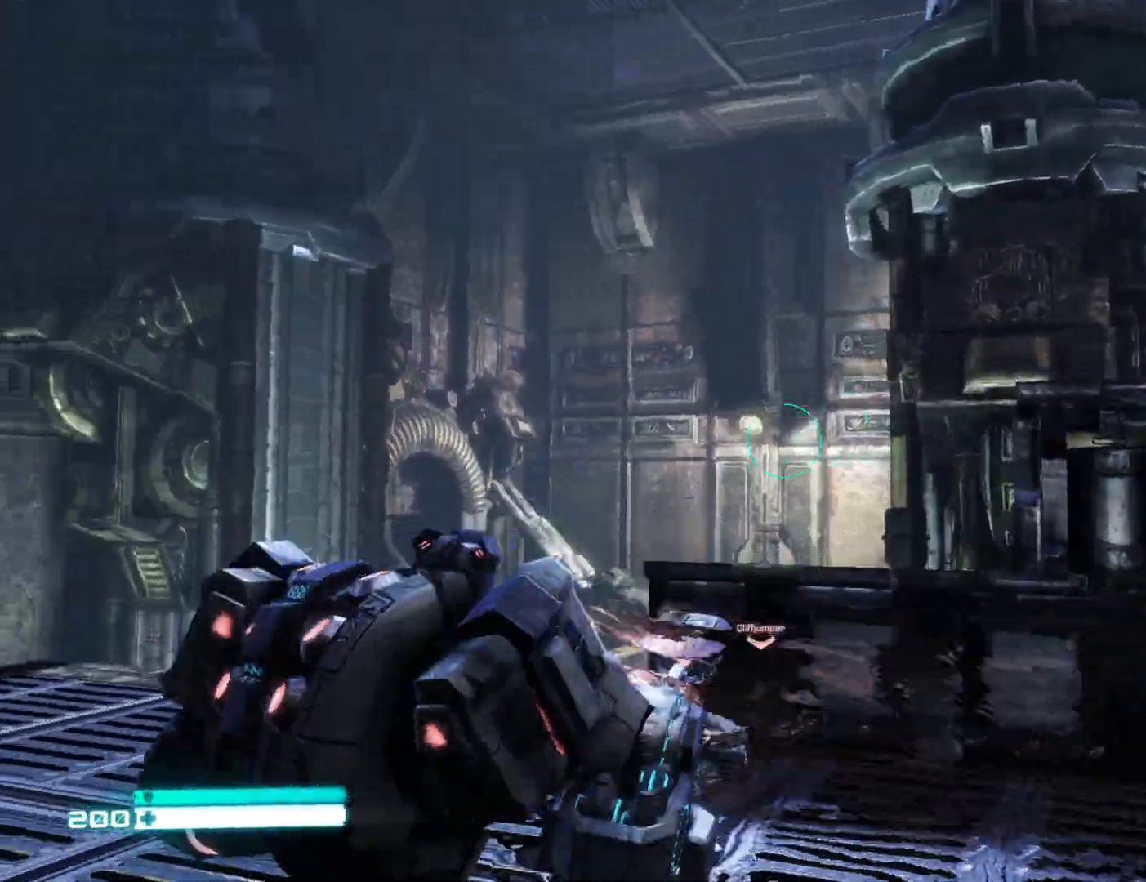
{"buttons": [], "left_stick": "left", "right_stick": "center", "events": [[50, "left_stick", "down-right"], [150, "left_stick", "right"], [200, "right_stick", "up-left"], [267, "left_stick", "center"], [367, "right_stick", "down-left"], [400, "left_stick", "up-left"], [450, "right_stick", "center"], [467, "left_stick", "left"]]}
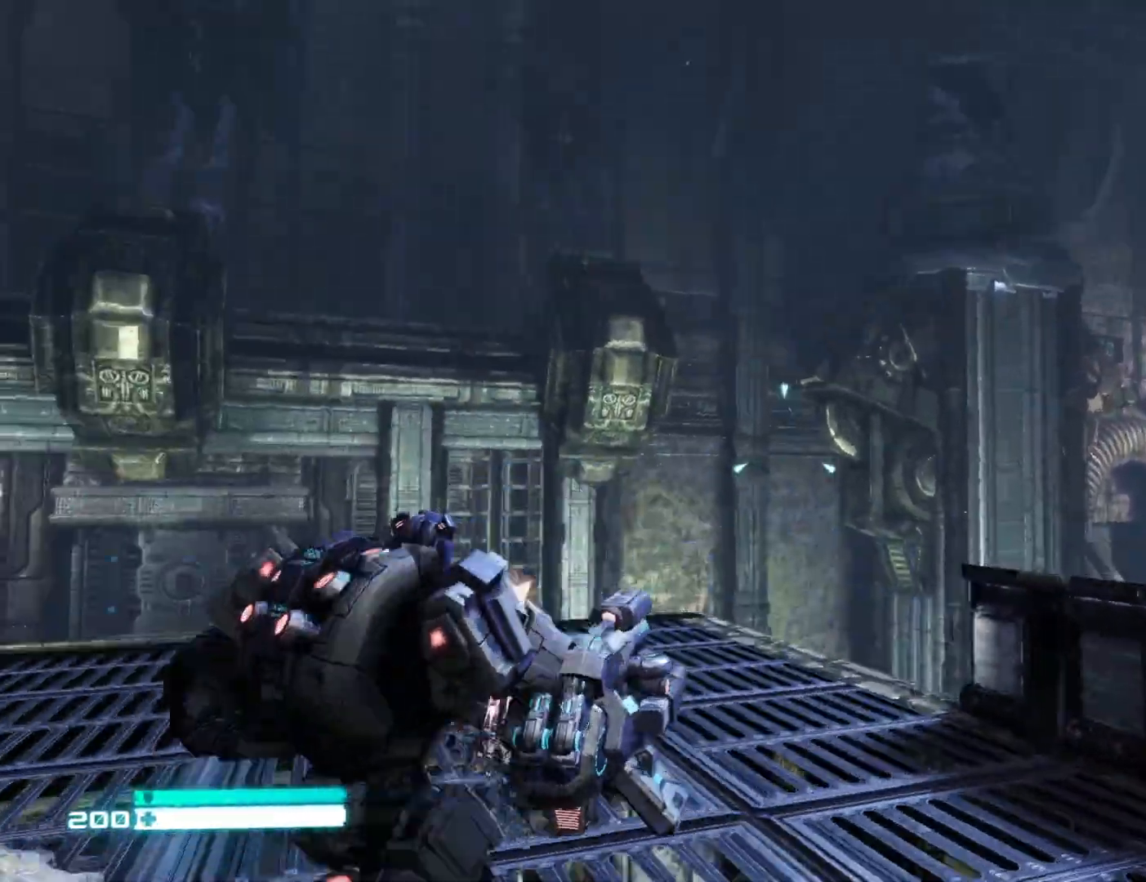
{"buttons": [], "left_stick": "up-right", "right_stick": "down-right", "events": [[50, "right_stick", "right"], [350, "left_stick", "up"], [350, "right_stick", "down-right"], [417, "left_stick", "up-right"]]}
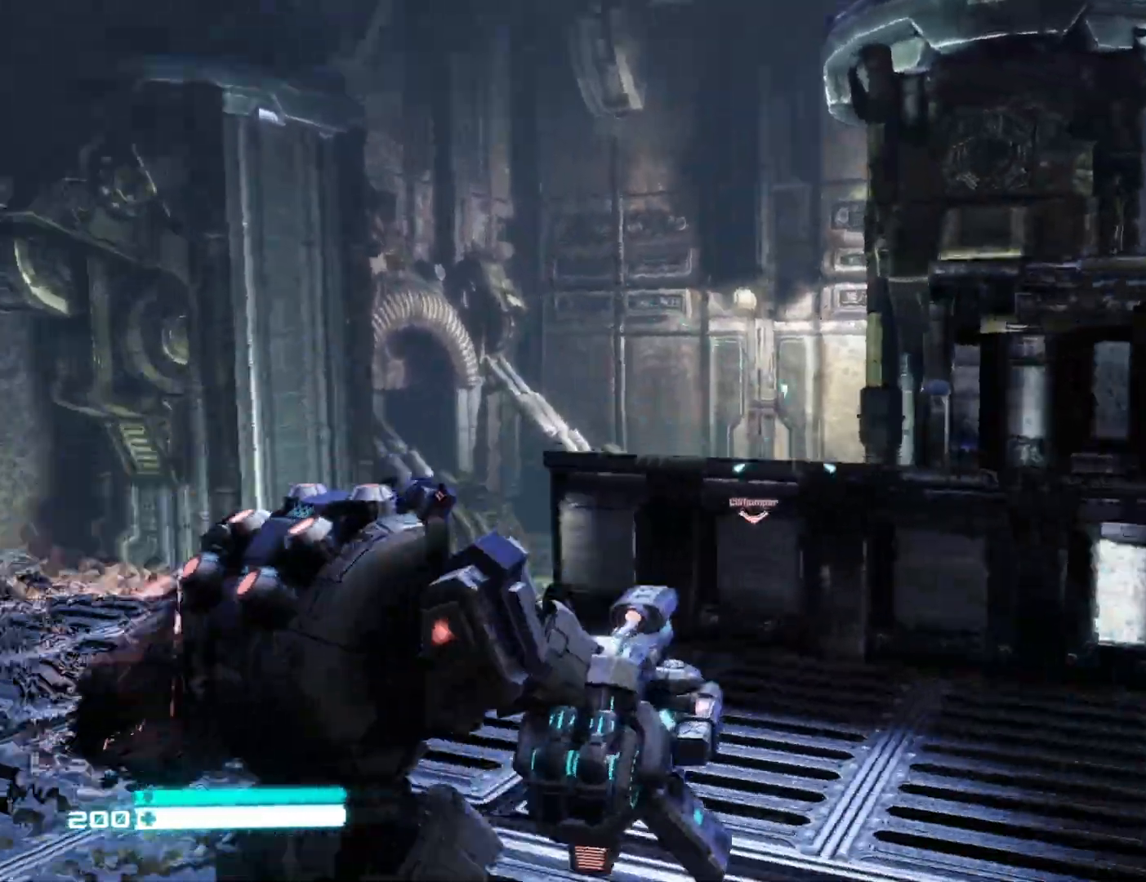
{"buttons": [], "left_stick": "right", "right_stick": "center", "events": [[50, "left_stick", "right"], [67, "right_stick", "center"], [167, "right_stick", "down-right"], [417, "right_stick", "center"]]}
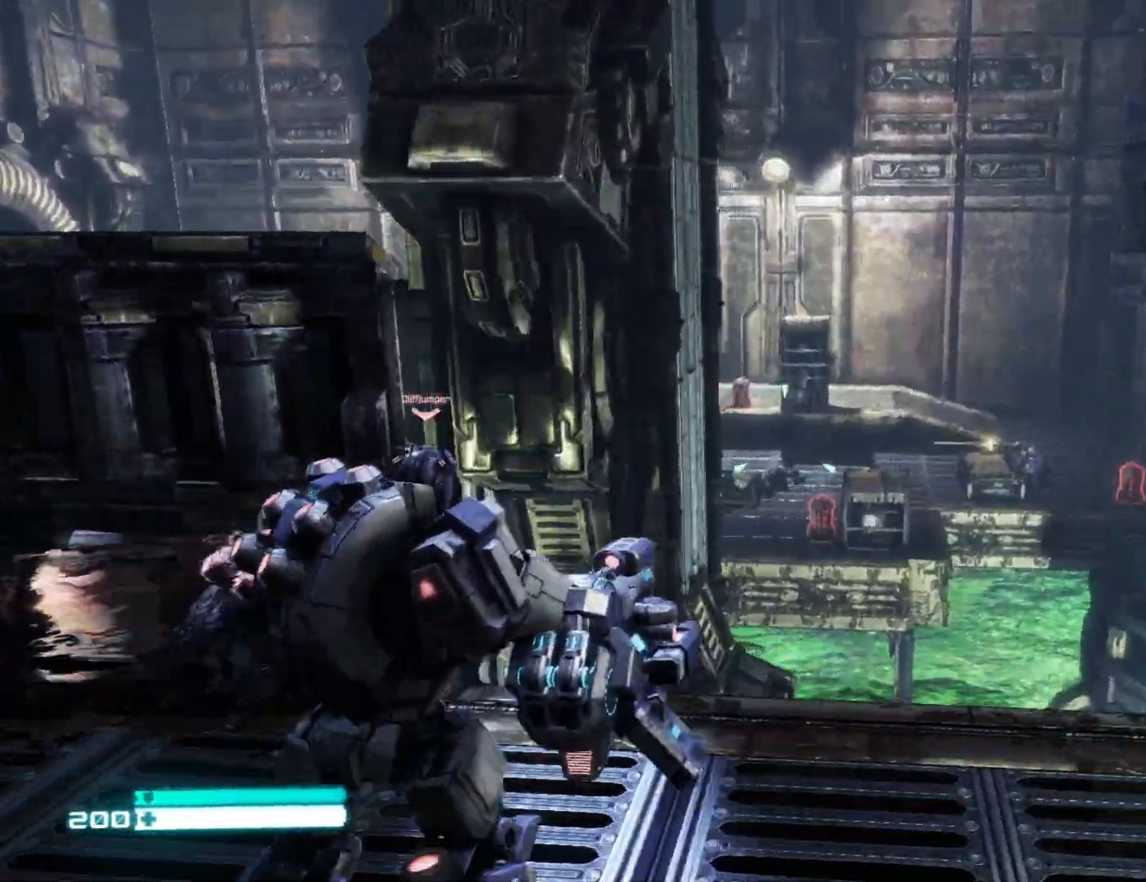
{"buttons": [], "left_stick": "right", "right_stick": "center", "events": [[150, "right_stick", "down-right"], [250, "right_stick", "center"], [383, "Y", "down"], [500, "Y", "up"]]}
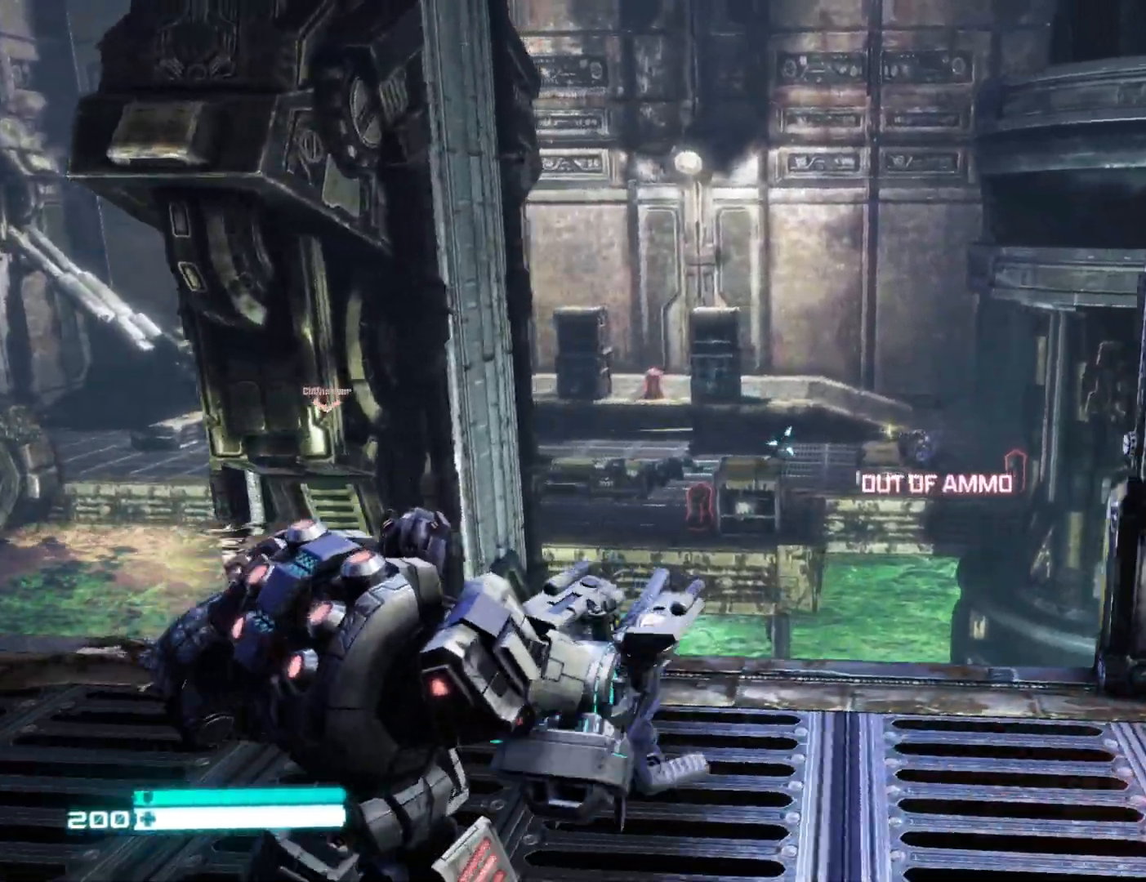
{"buttons": [], "left_stick": "down-left", "right_stick": "center", "events": [[150, "right_stick", "down-right"], [200, "left_stick", "up-left"], [200, "right_stick", "right"], [317, "left_stick", "left"], [350, "right_stick", "center"], [500, "left_stick", "down-left"]]}
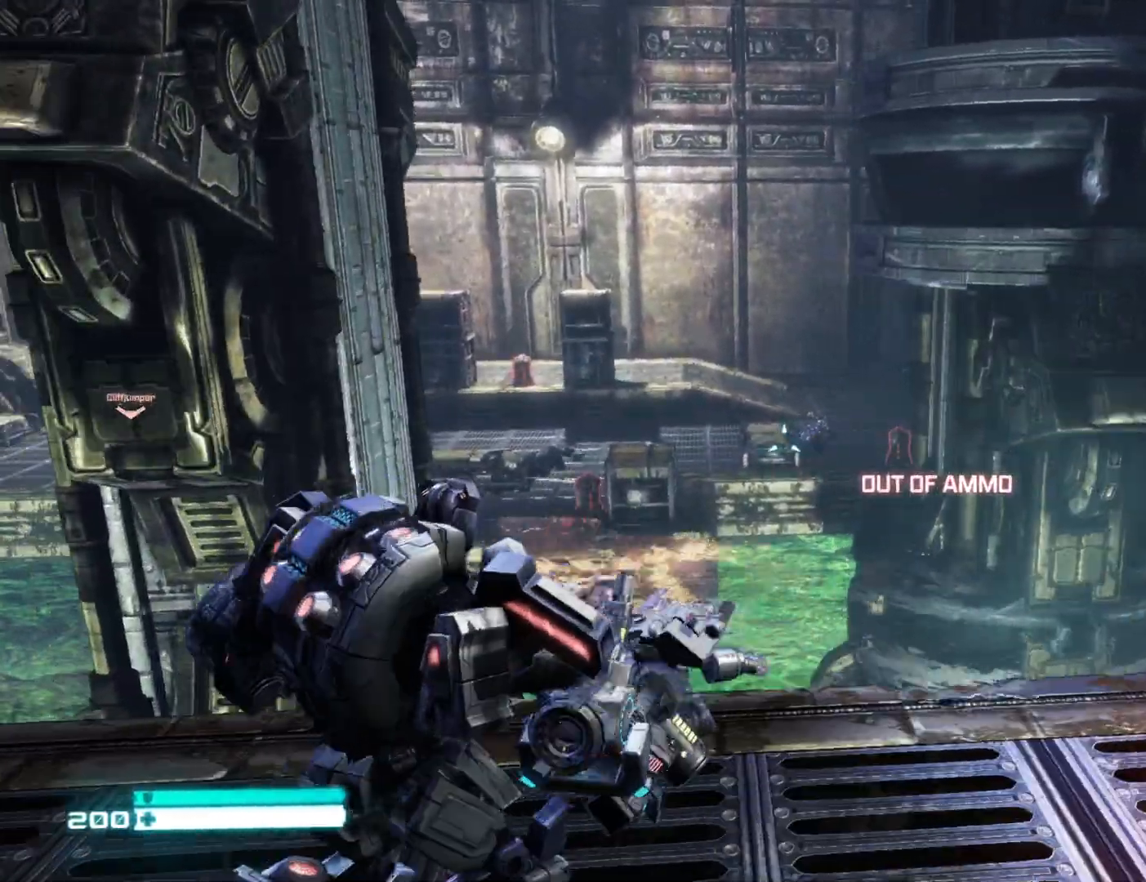
{"buttons": [], "left_stick": "left", "right_stick": "center", "events": [[17, "right_stick", "right"], [200, "right_stick", "center"], [400, "left_stick", "left"]]}
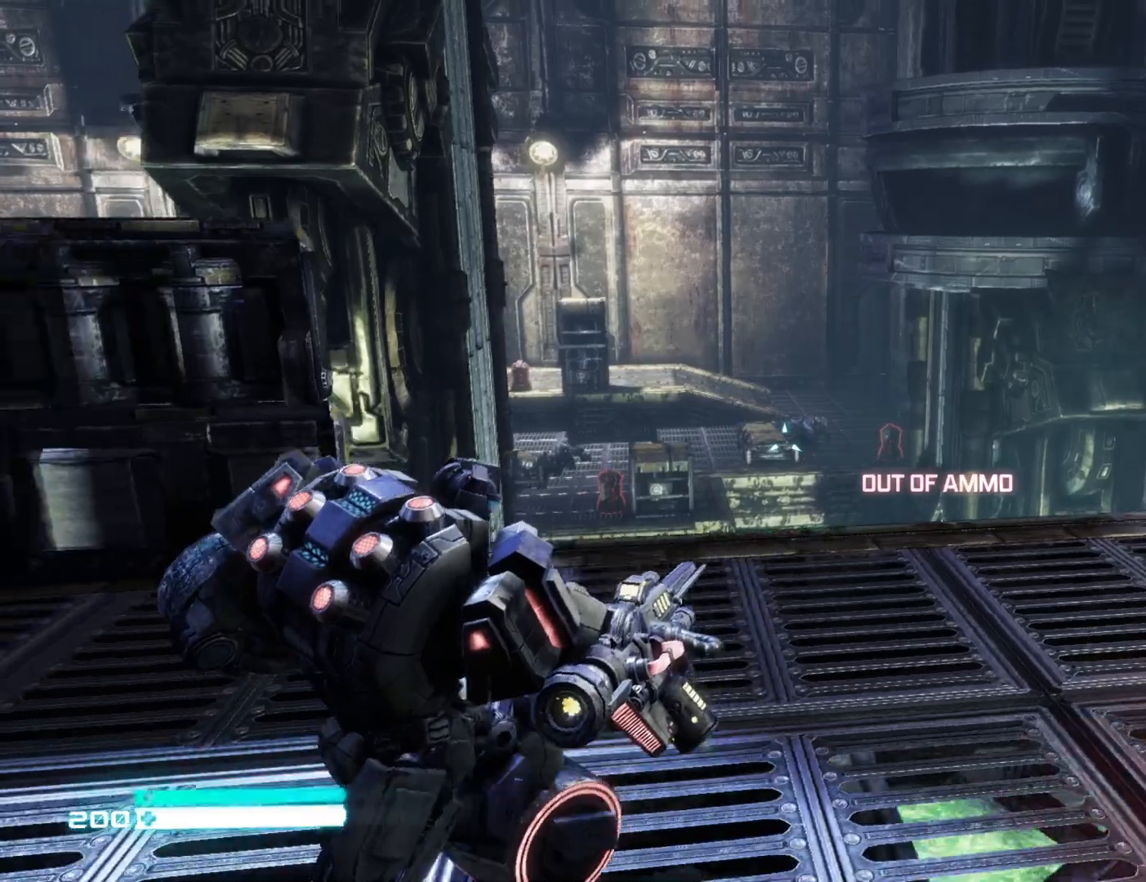
{"buttons": [], "left_stick": "center", "right_stick": "center", "events": [[67, "left_stick", "up"], [217, "Y", "down"], [317, "Y", "up"], [500, "left_stick", "center"]]}
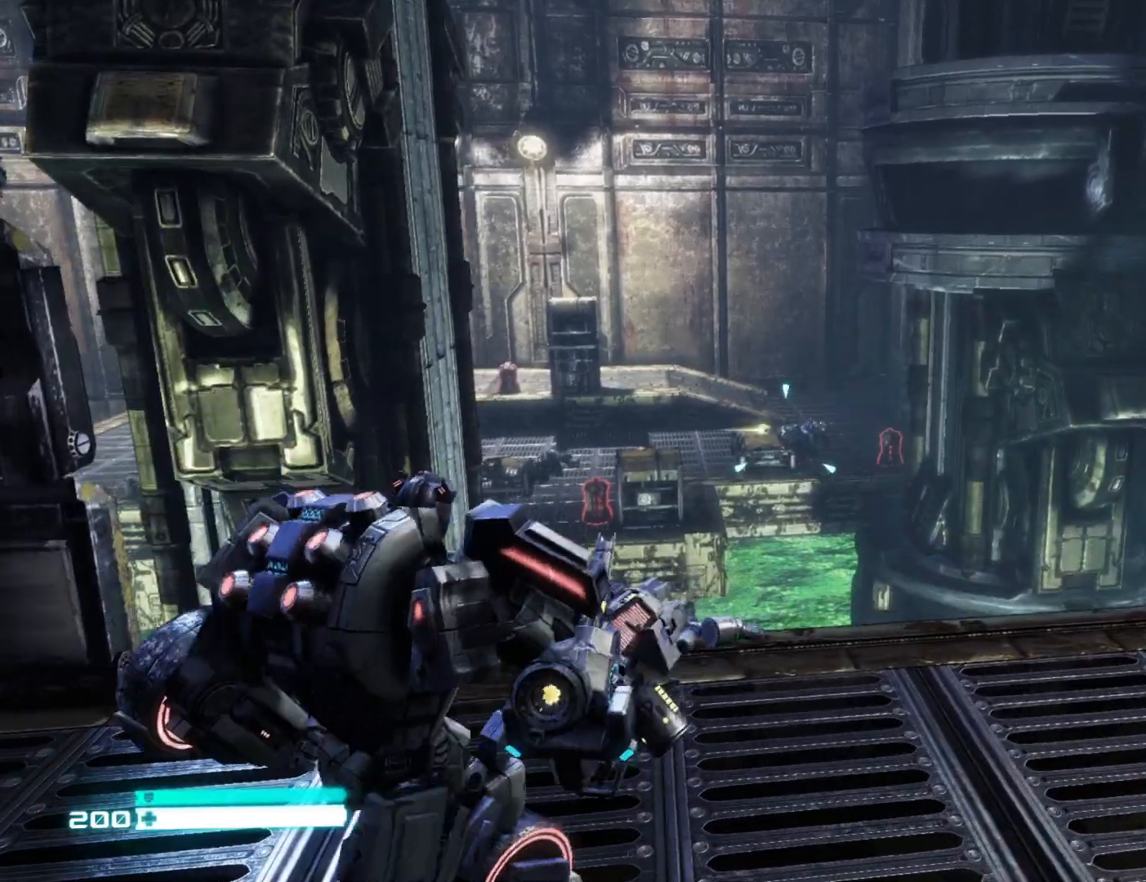
{"buttons": ["L2", "R2"], "left_stick": "up", "right_stick": "center", "events": [[67, "right_stick", "up-right"], [167, "L2", "down"], [167, "right_stick", "center"], [333, "right_stick", "down"], [417, "right_stick", "center"], [450, "R2", "down"], [450, "left_stick", "up"]]}
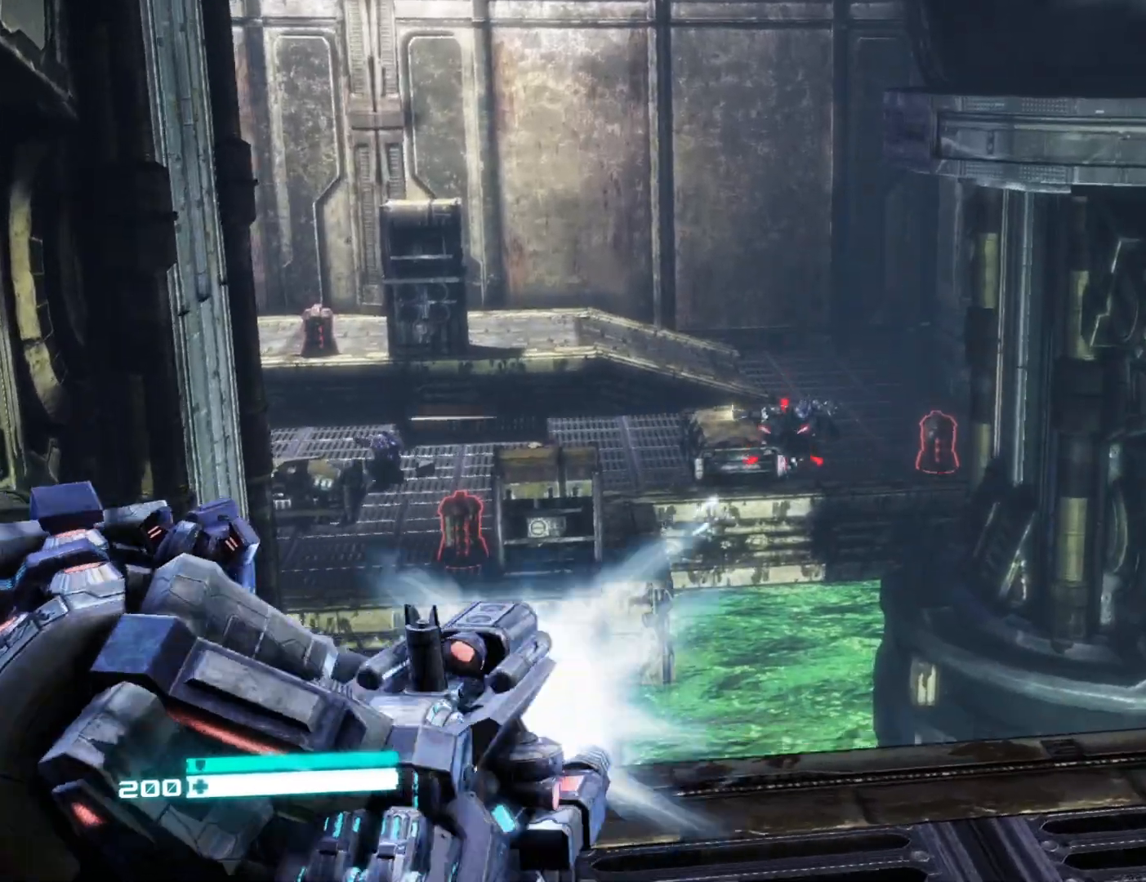
{"buttons": ["L2", "R2"], "left_stick": "center", "right_stick": "center", "events": [[83, "right_stick", "up"], [183, "right_stick", "center"], [233, "left_stick", "center"], [350, "right_stick", "right"], [467, "right_stick", "center"]]}
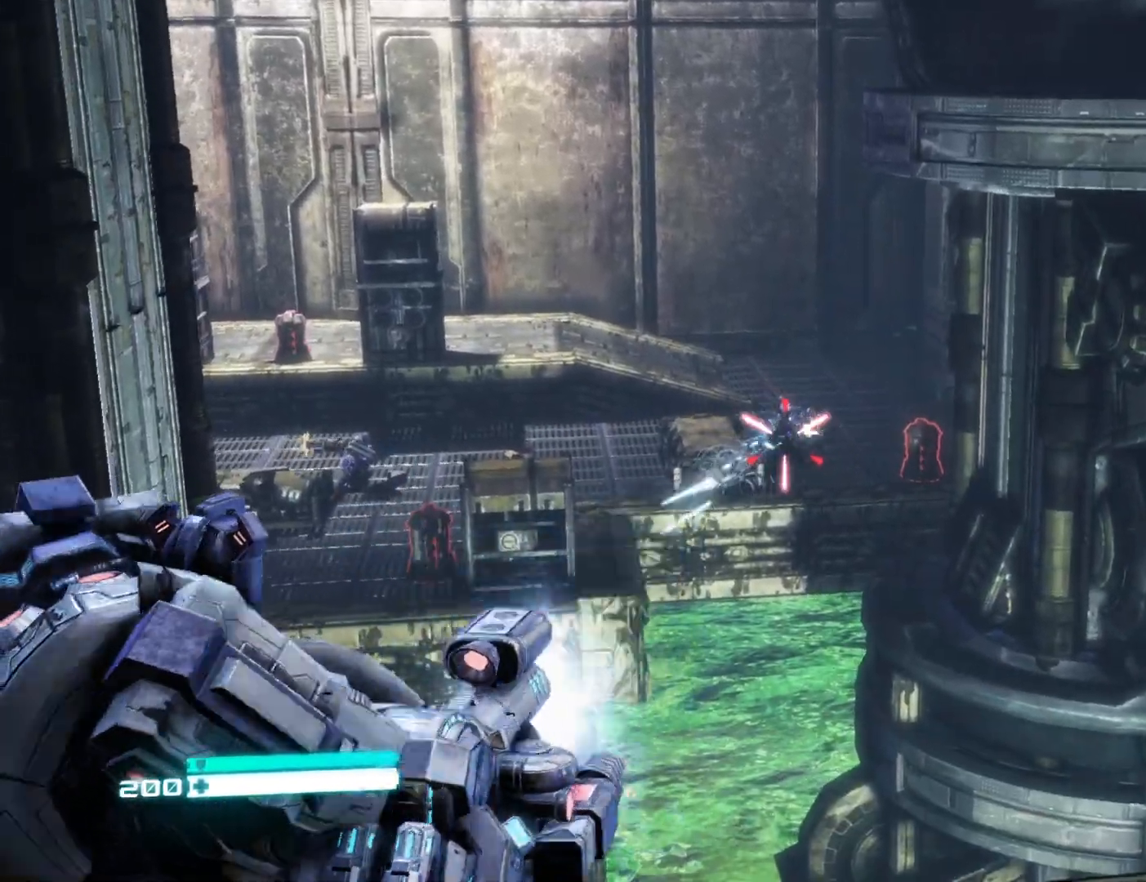
{"buttons": ["L2", "R2"], "left_stick": "center", "right_stick": "center", "events": [[167, "right_stick", "up-right"], [283, "right_stick", "center"]]}
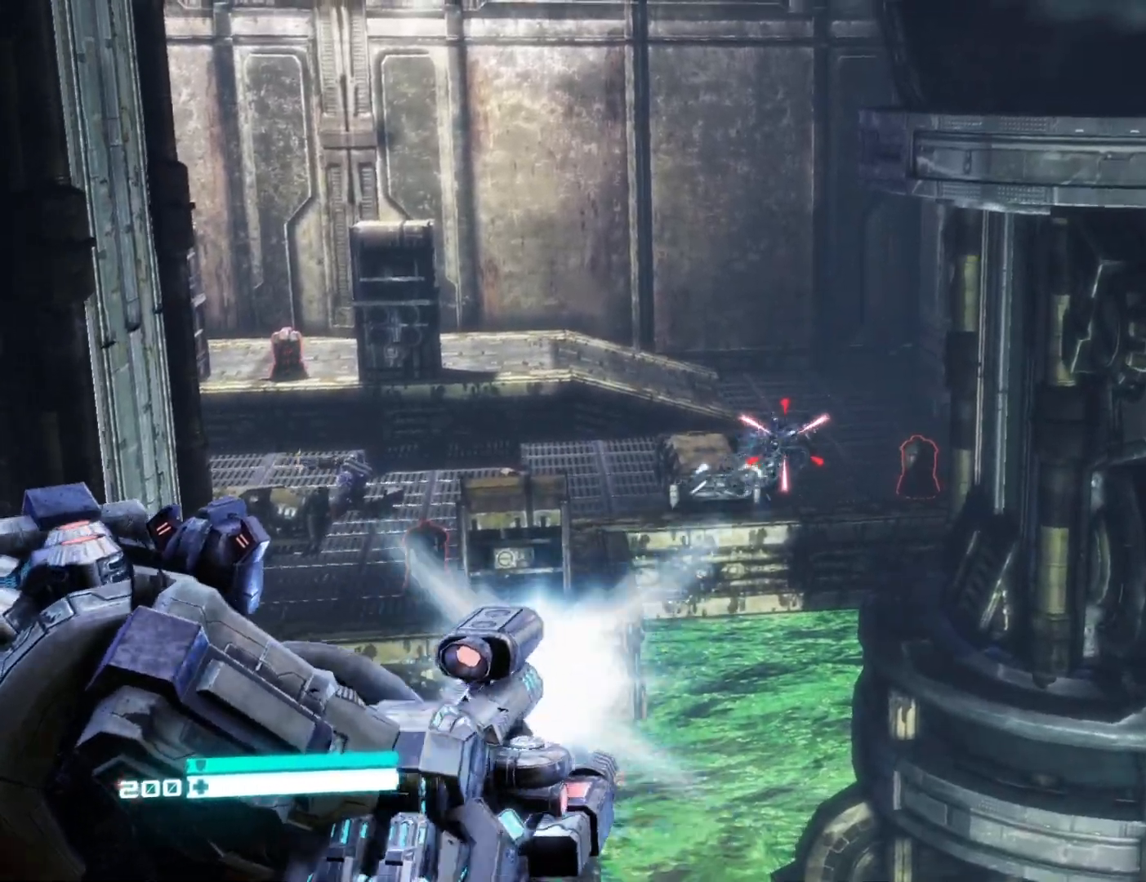
{"buttons": ["L2", "R2"], "left_stick": "center", "right_stick": "center", "events": [[83, "right_stick", "down"], [167, "right_stick", "center"]]}
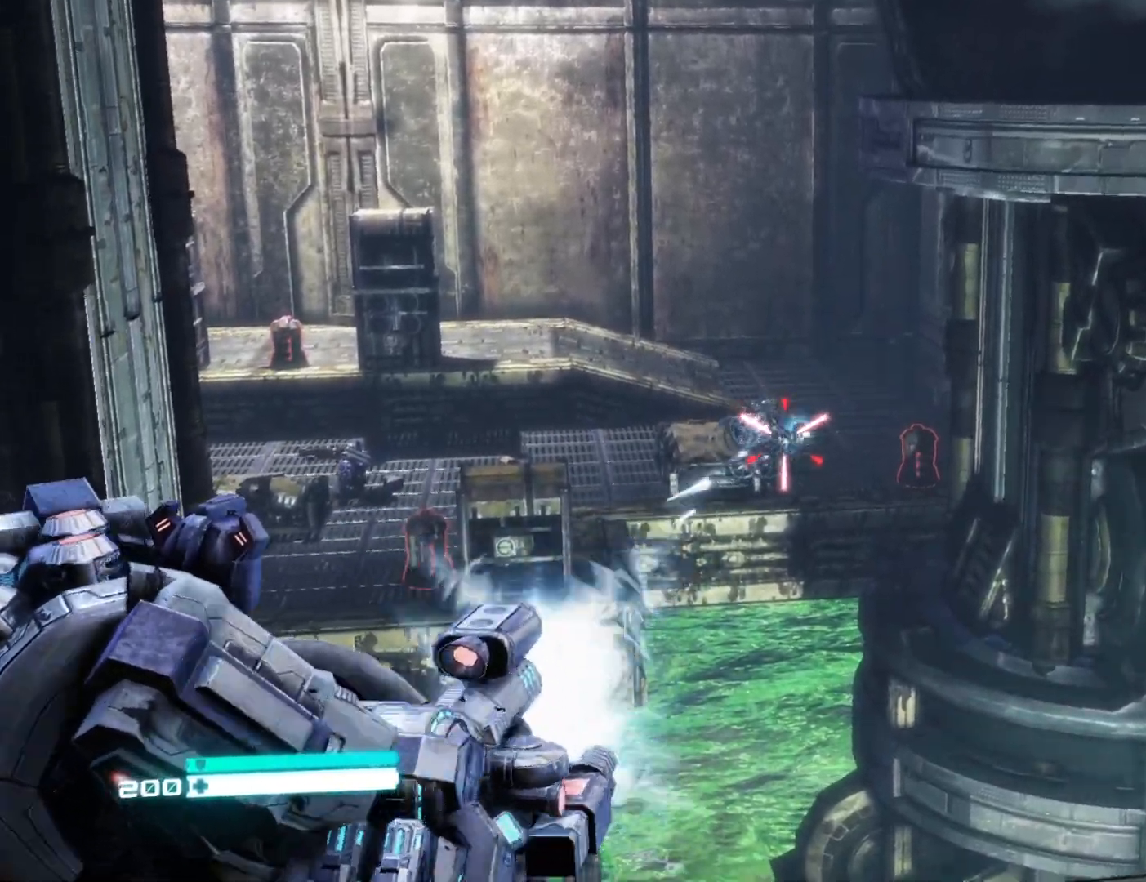
{"buttons": ["L2", "R2"], "left_stick": "center", "right_stick": "center", "events": [[250, "right_stick", "left"], [400, "right_stick", "center"]]}
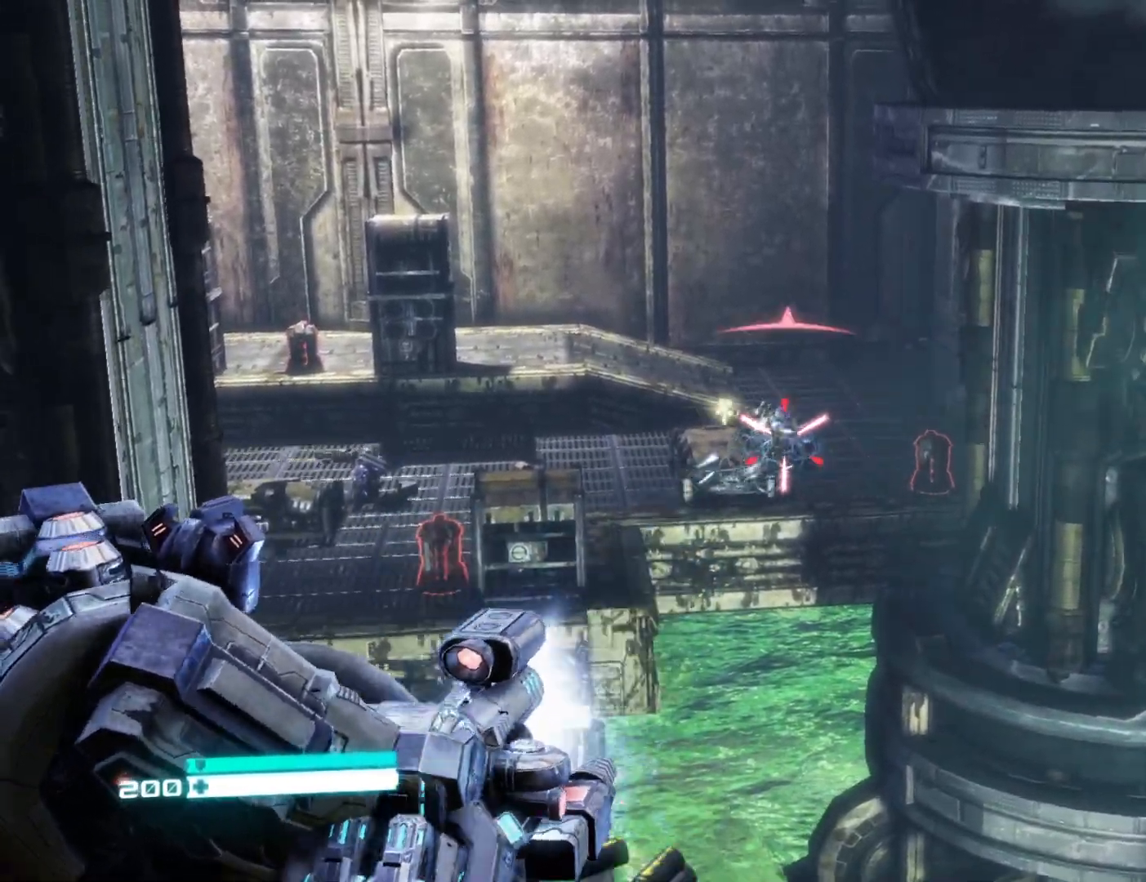
{"buttons": ["L2", "R2"], "left_stick": "center", "right_stick": "center", "events": [[50, "right_stick", "left"], [167, "right_stick", "center"], [367, "right_stick", "up-left"], [500, "right_stick", "center"]]}
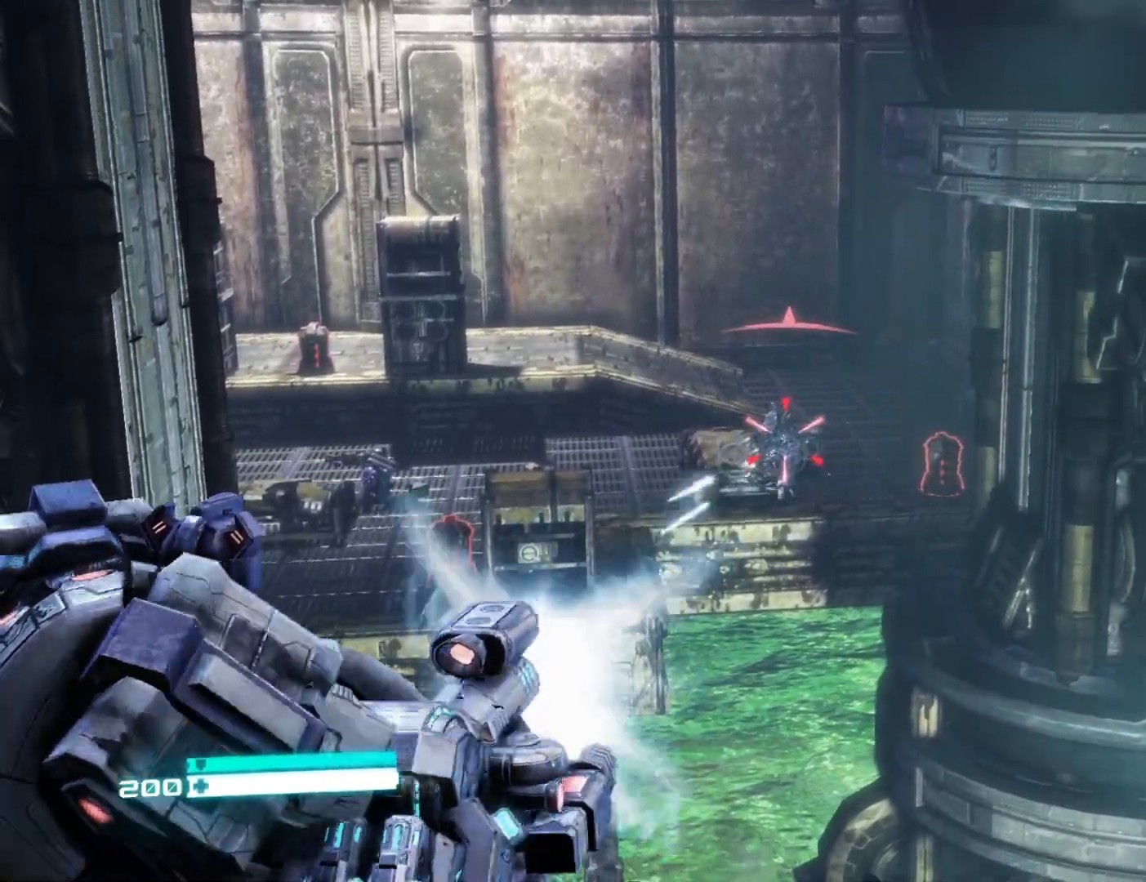
{"buttons": ["L2", "R2"], "left_stick": "center", "right_stick": "center", "events": [[333, "right_stick", "down-left"], [383, "right_stick", "center"]]}
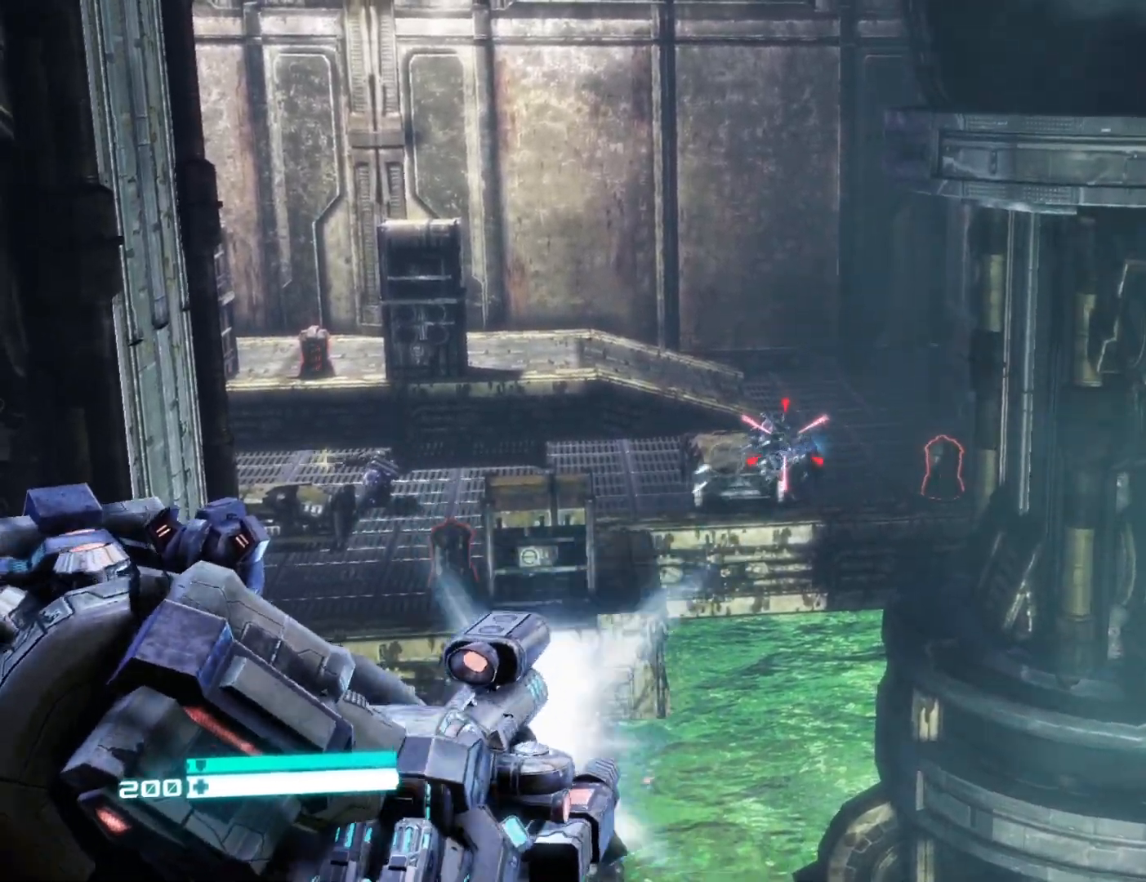
{"buttons": ["L2", "R2"], "left_stick": "center", "right_stick": "center", "events": [[83, "right_stick", "down-left"], [217, "right_stick", "center"]]}
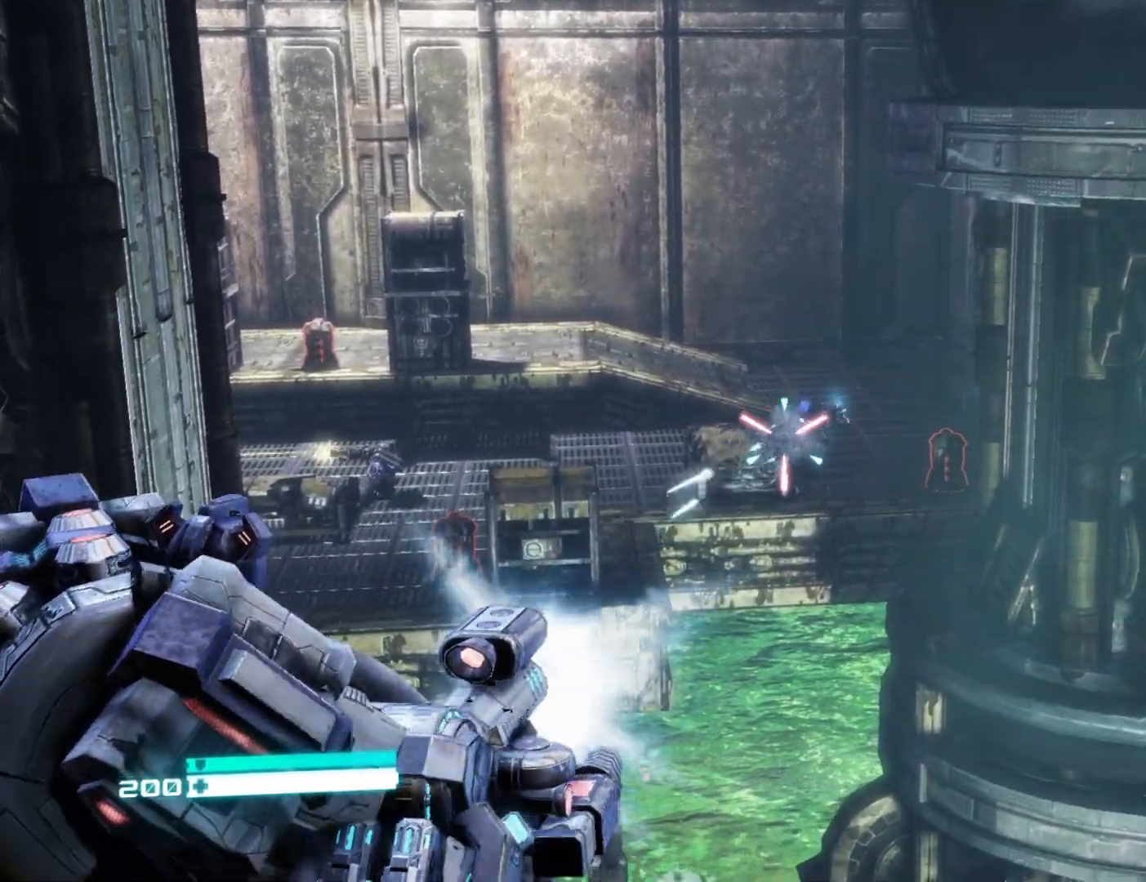
{"buttons": ["L2", "R2"], "left_stick": "center", "right_stick": "center", "events": [[83, "right_stick", "down-right"], [133, "right_stick", "center"], [183, "left_stick", "right"], [250, "left_stick", "up-right"], [300, "right_stick", "up-right"], [367, "left_stick", "center"], [367, "right_stick", "center"]]}